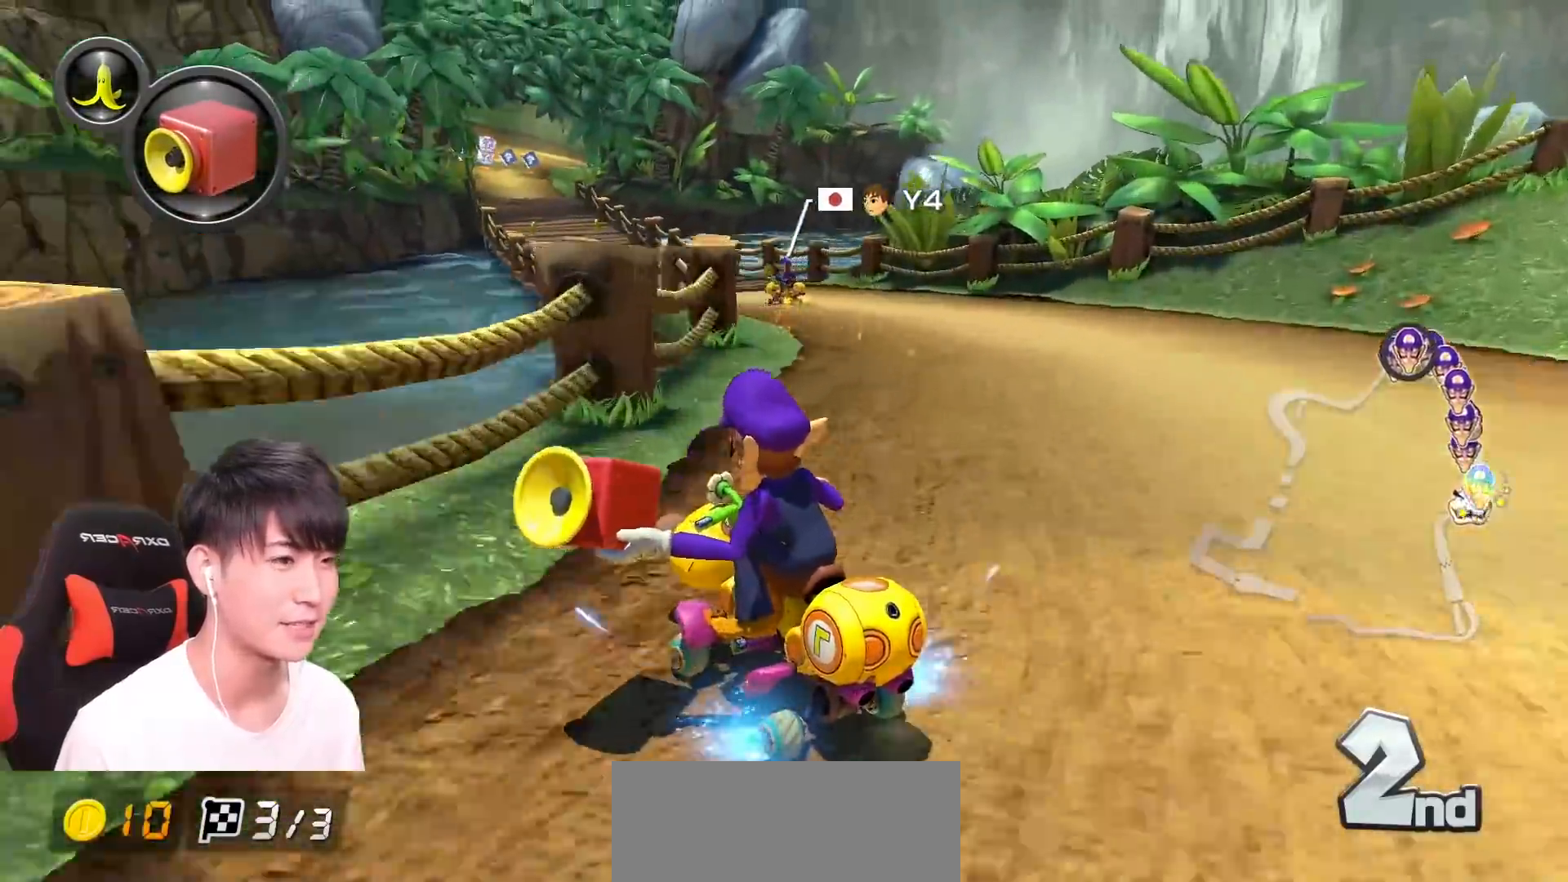
Gameplay with a controller (Nintendo layout); each line is a JSON object with the inputs held at the frame after it. "events" lists button and stick changes between this image and that frame as [ms after this image, input, new state], when the widget could be followed in between. Not read: DPAD_DOWN DPAD_LEFT DPAD_RIGHT HOME L2 L3 R2 R3 SELECT START right_stick.
{"buttons": ["A"], "left_stick": "right", "events": [[17, "left_stick", "right"], [217, "left_stick", "up-left"], [317, "left_stick", "right"], [384, "R1", "up"]]}
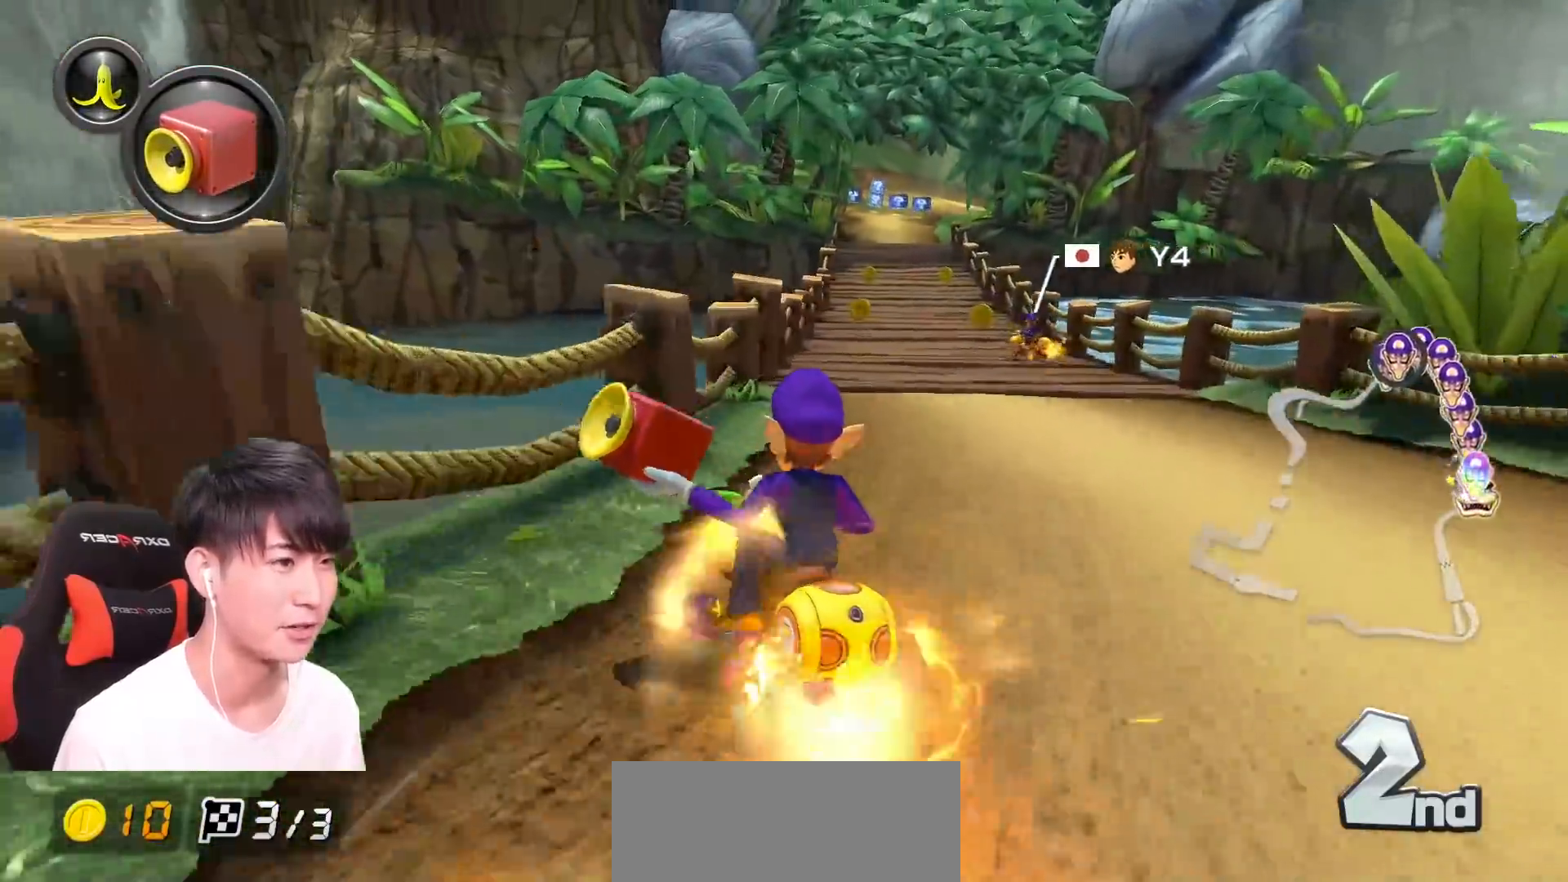
{"buttons": ["A"], "left_stick": "center", "events": [[317, "left_stick", "center"]]}
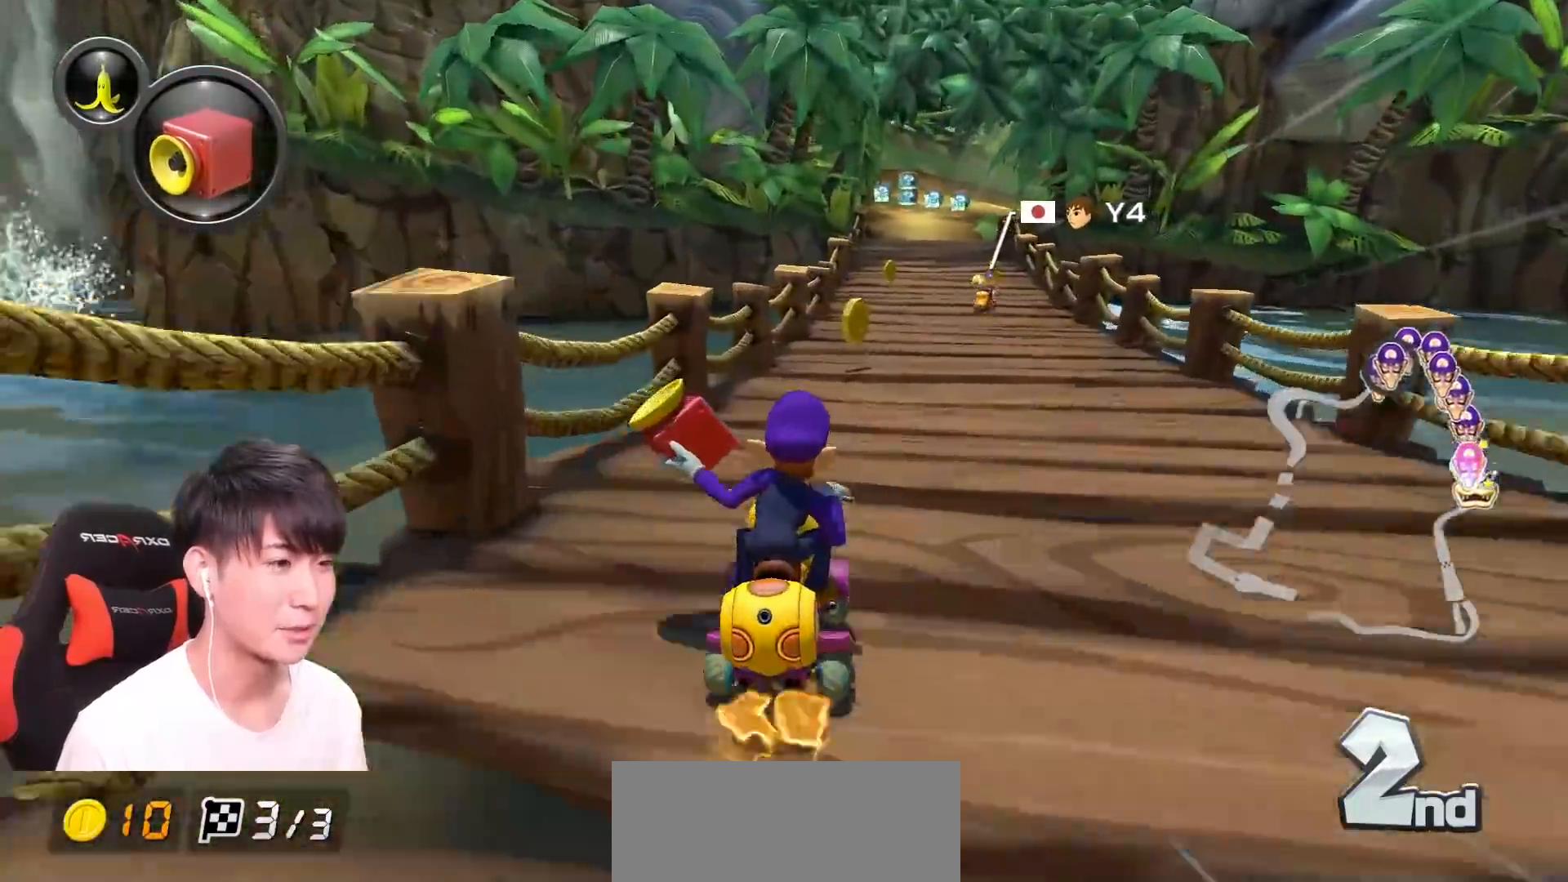
{"buttons": ["A", "R1"], "left_stick": "center", "events": [[150, "left_stick", "right"], [401, "left_stick", "center"], [501, "R1", "down"]]}
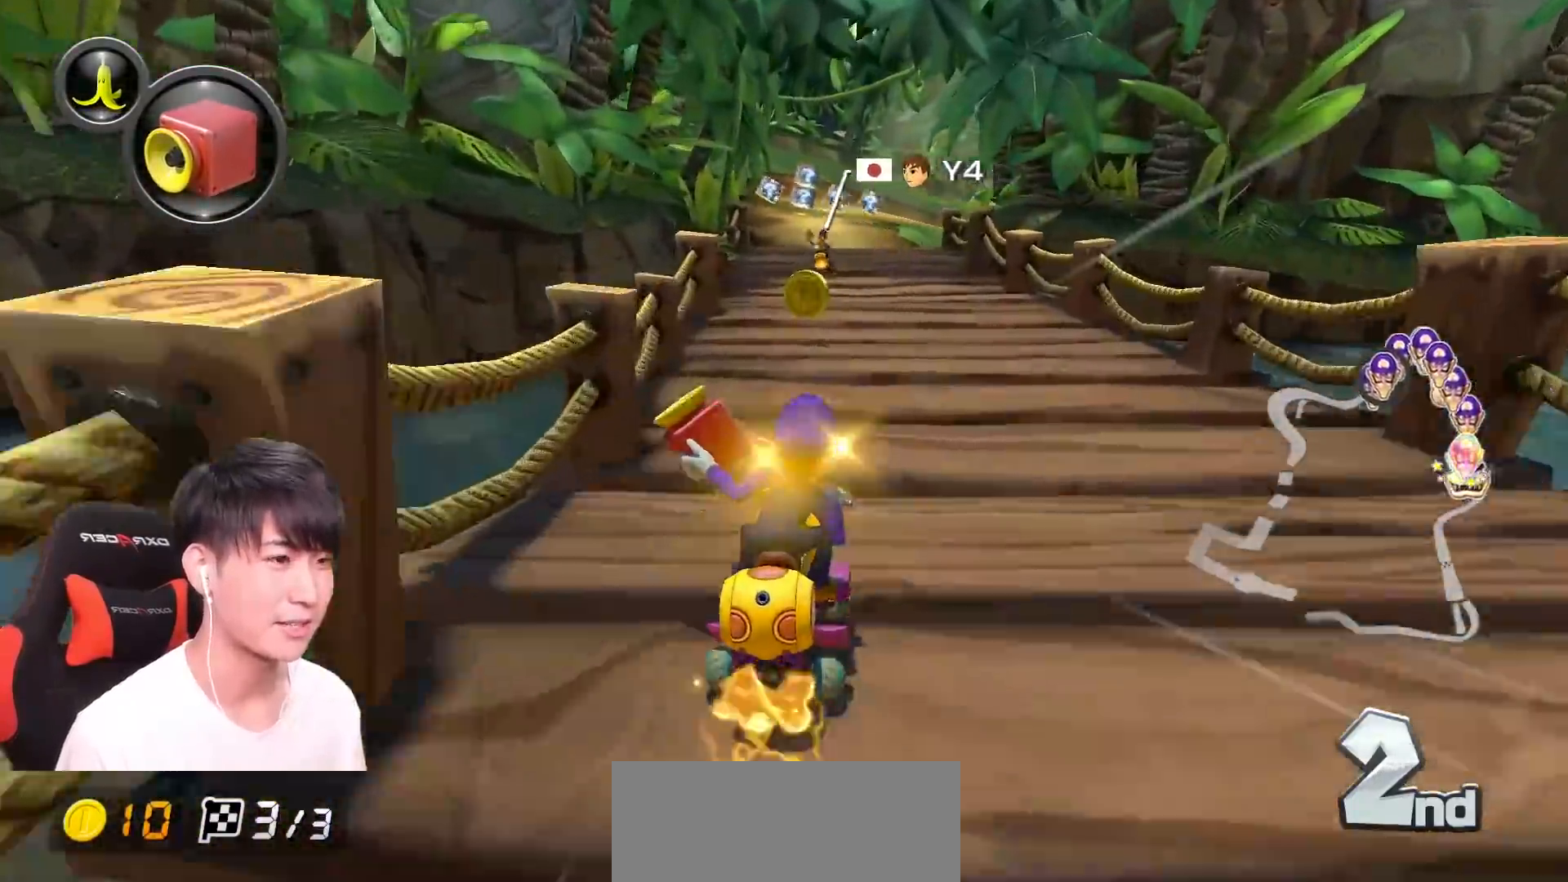
{"buttons": ["A", "R1"], "left_stick": "up-right", "events": [[100, "left_stick", "right"], [183, "left_stick", "up-right"]]}
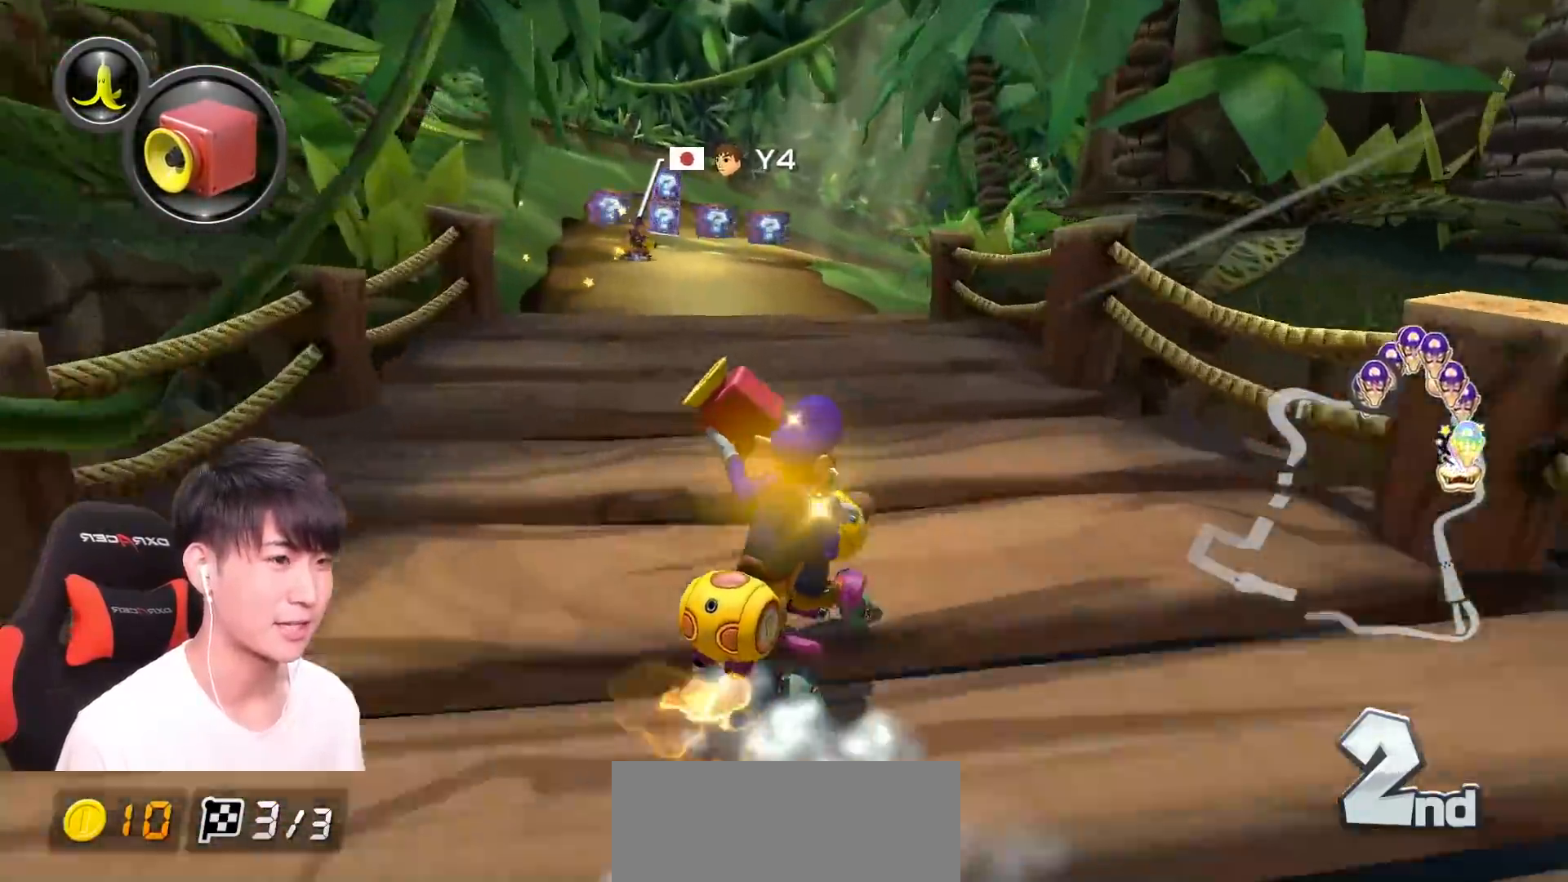
{"buttons": ["A", "R1"], "left_stick": "center", "events": [[34, "Y", "down"], [50, "Y", "up"], [117, "left_stick", "left"], [217, "left_stick", "center"], [334, "left_stick", "left"], [501, "left_stick", "center"]]}
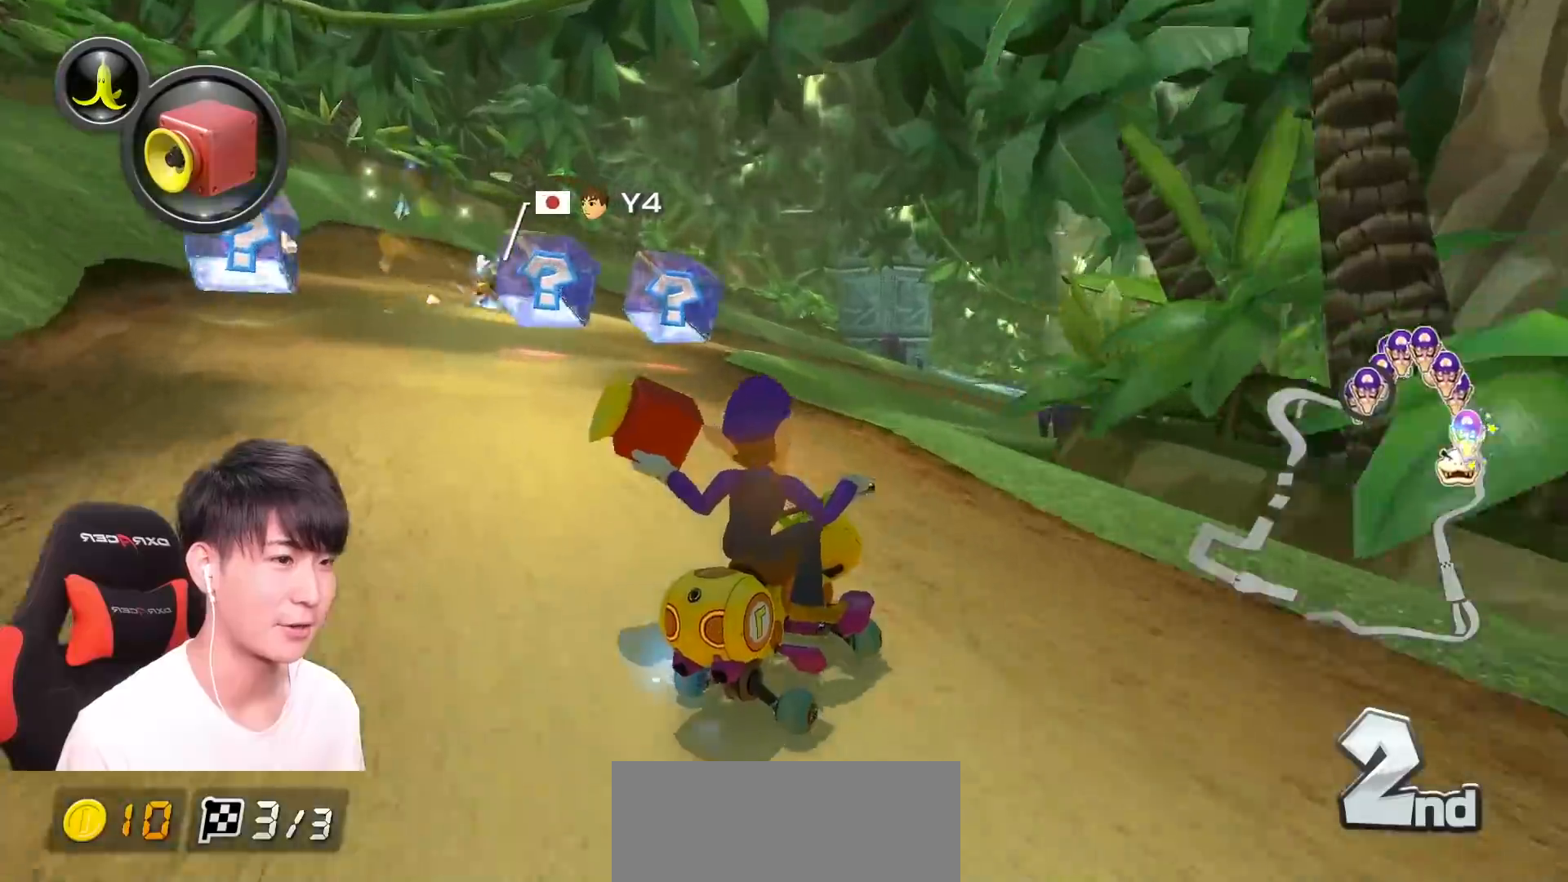
{"buttons": ["A", "R1"], "left_stick": "right", "events": [[66, "left_stick", "left"], [350, "left_stick", "right"]]}
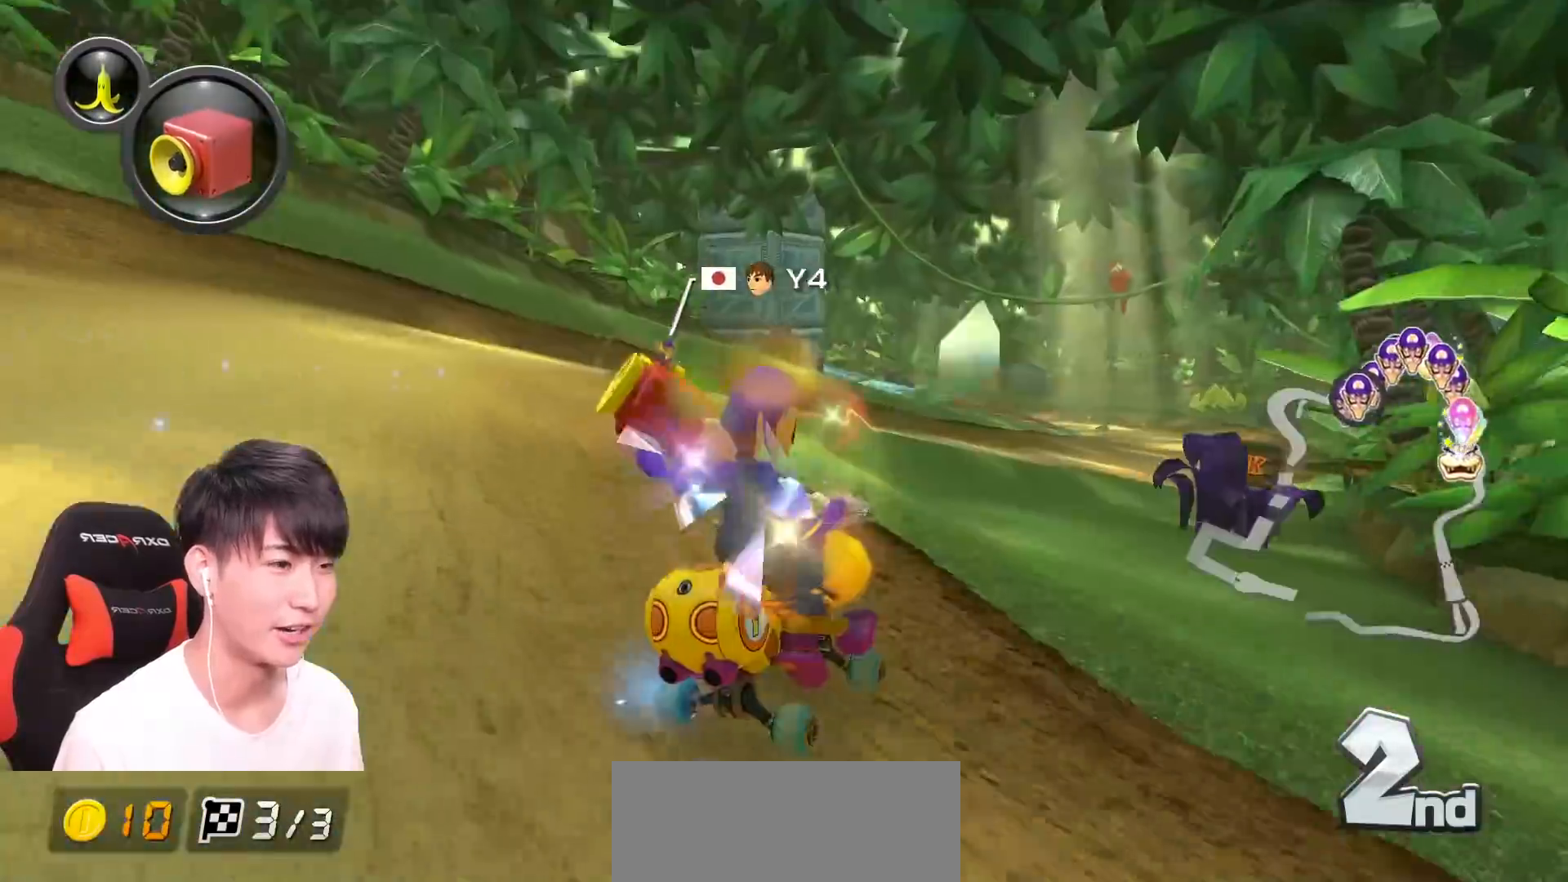
{"buttons": ["A", "R1"], "left_stick": "left", "events": [[167, "left_stick", "center"], [267, "R1", "up"], [317, "R1", "down"], [384, "left_stick", "left"]]}
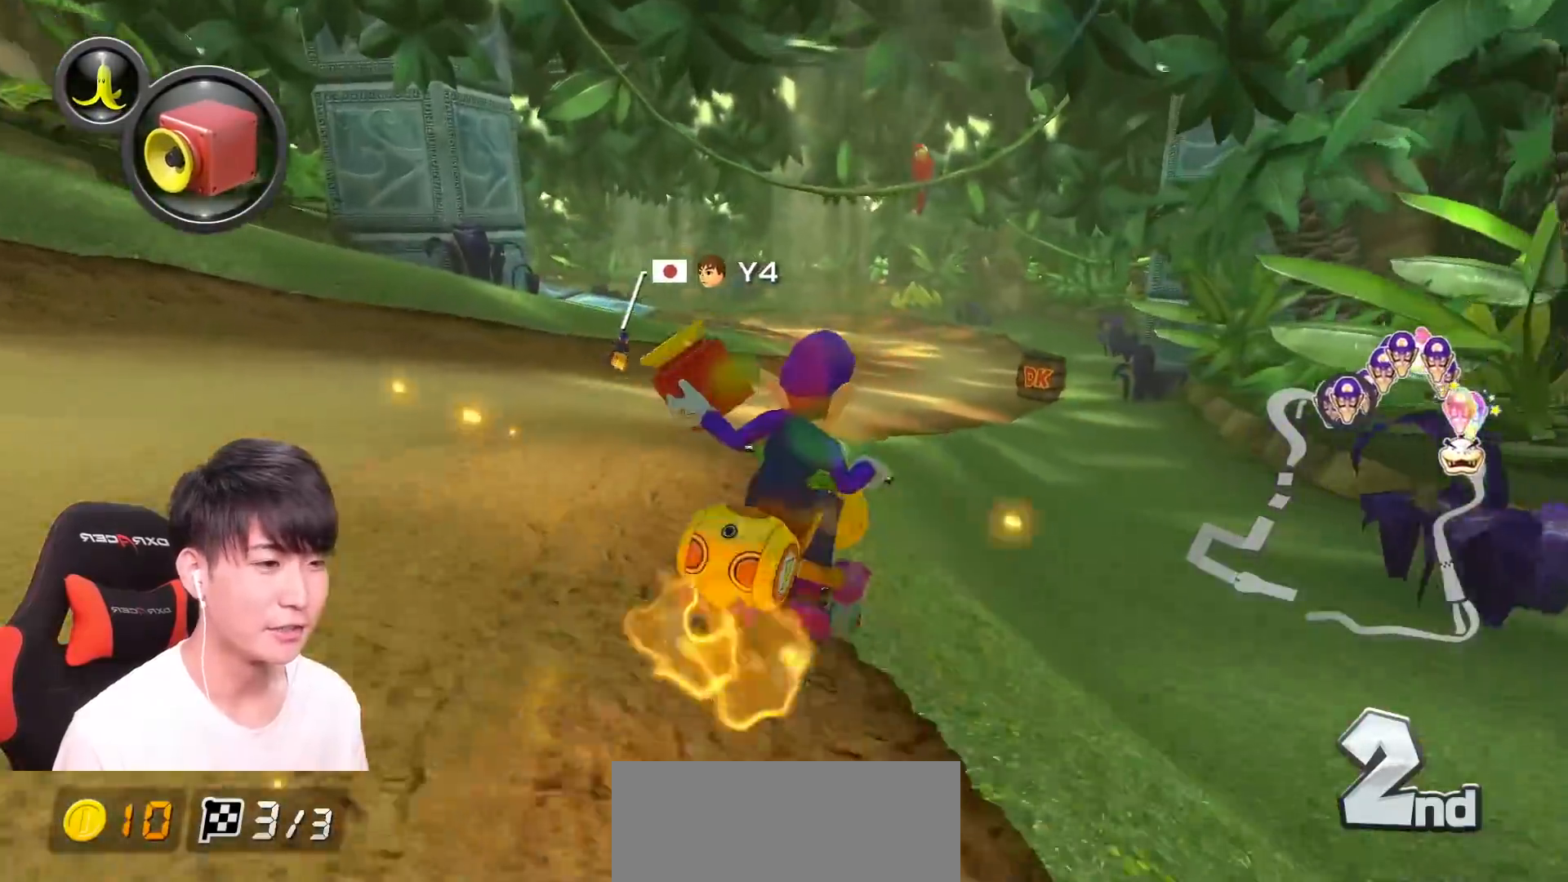
{"buttons": ["A", "R1"], "left_stick": "up-left"}
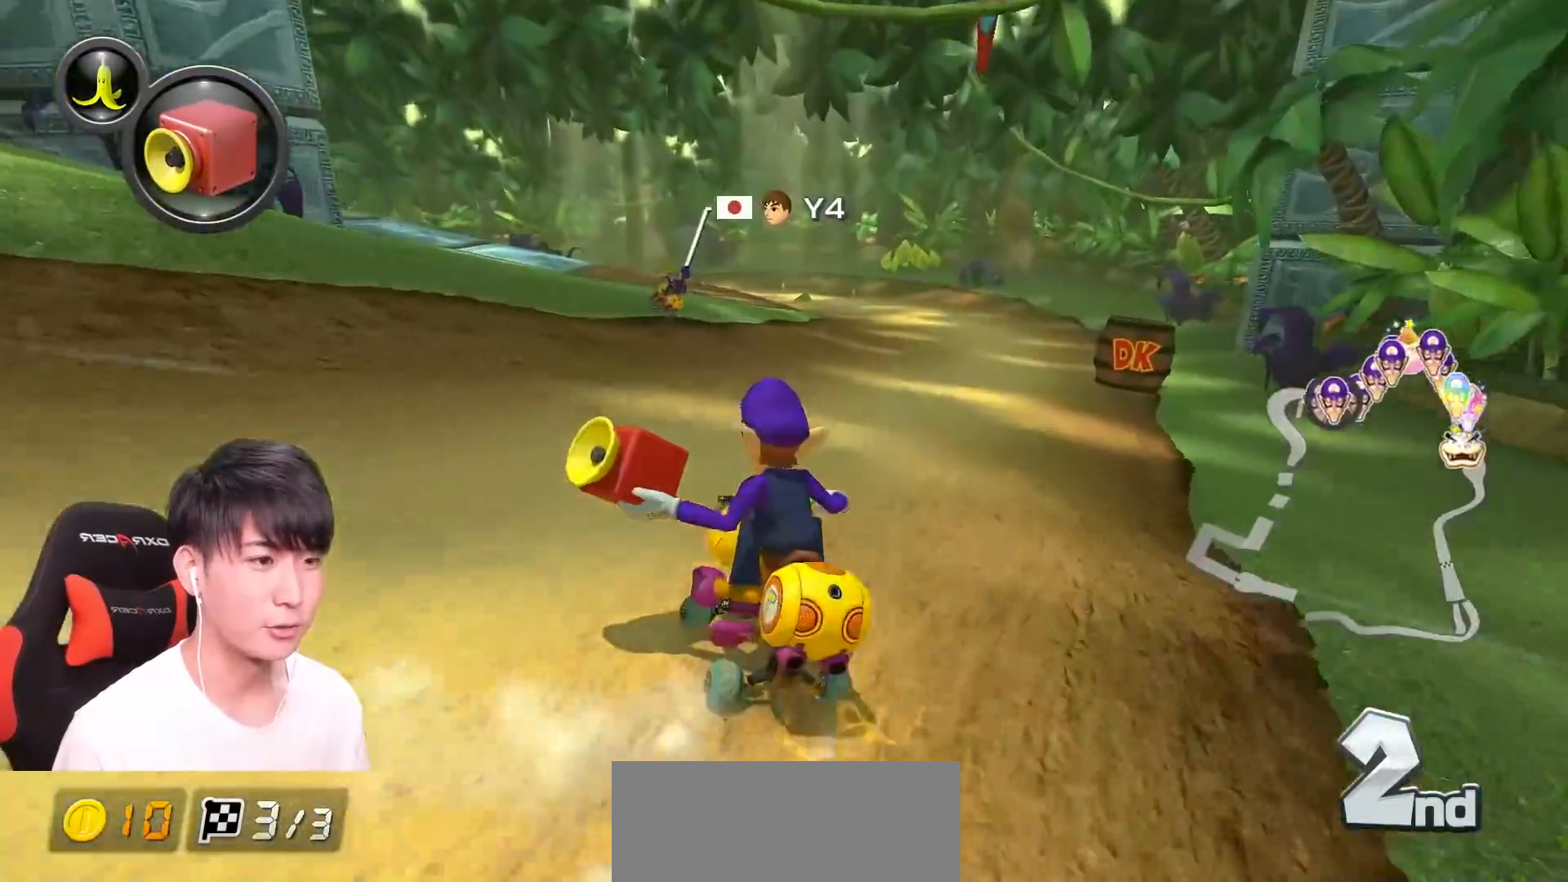
{"buttons": ["A", "R1"], "left_stick": "right", "events": [[434, "left_stick", "right"]]}
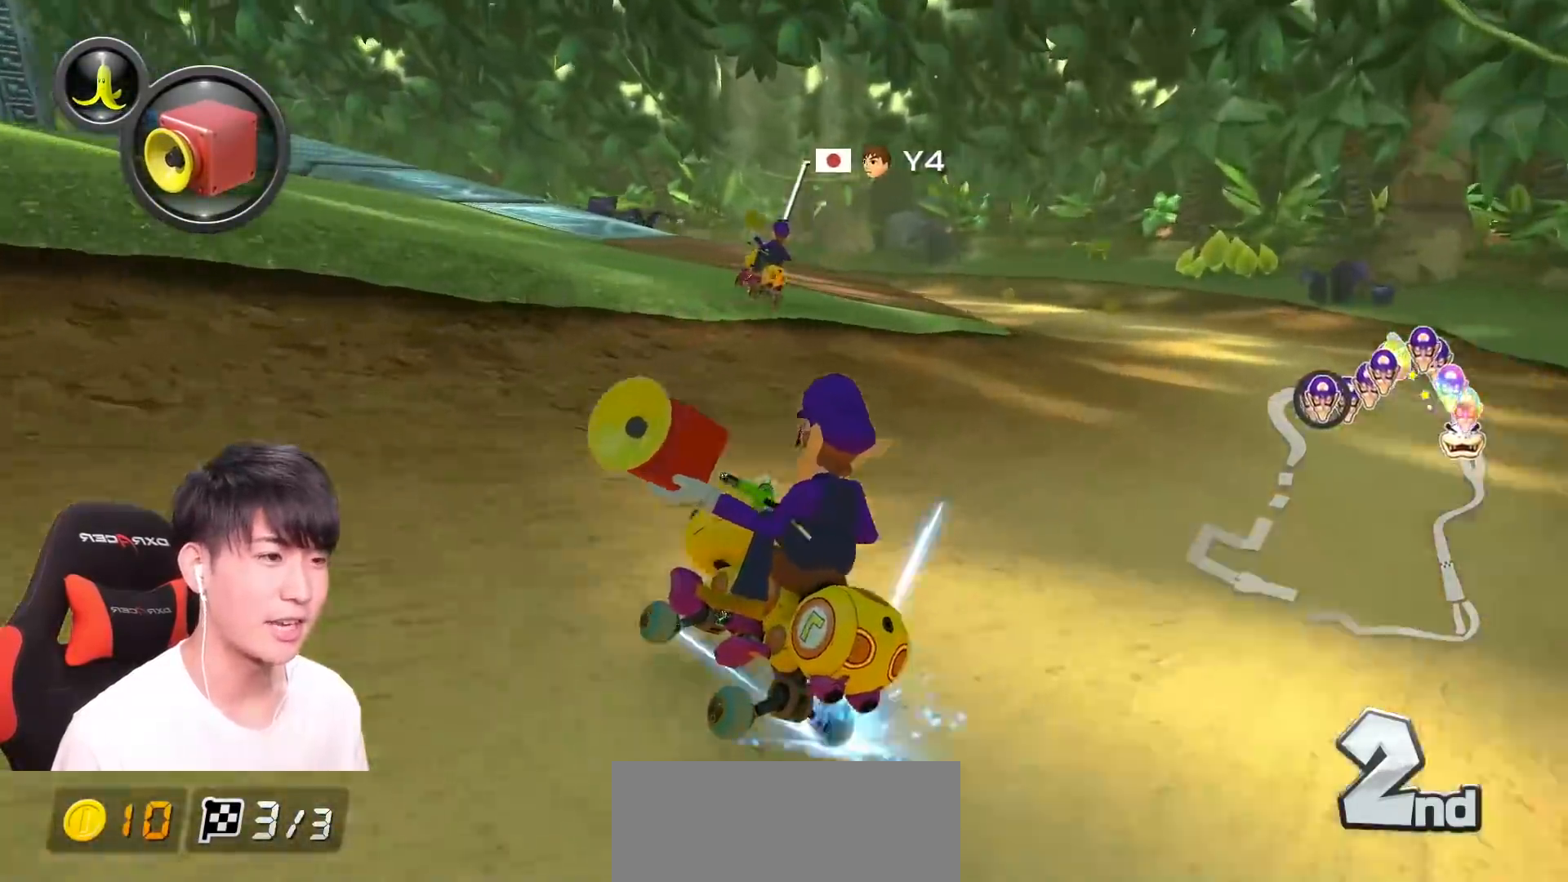
{"buttons": ["A", "R1"], "left_stick": "up-left", "events": [[17, "left_stick", "up-left"]]}
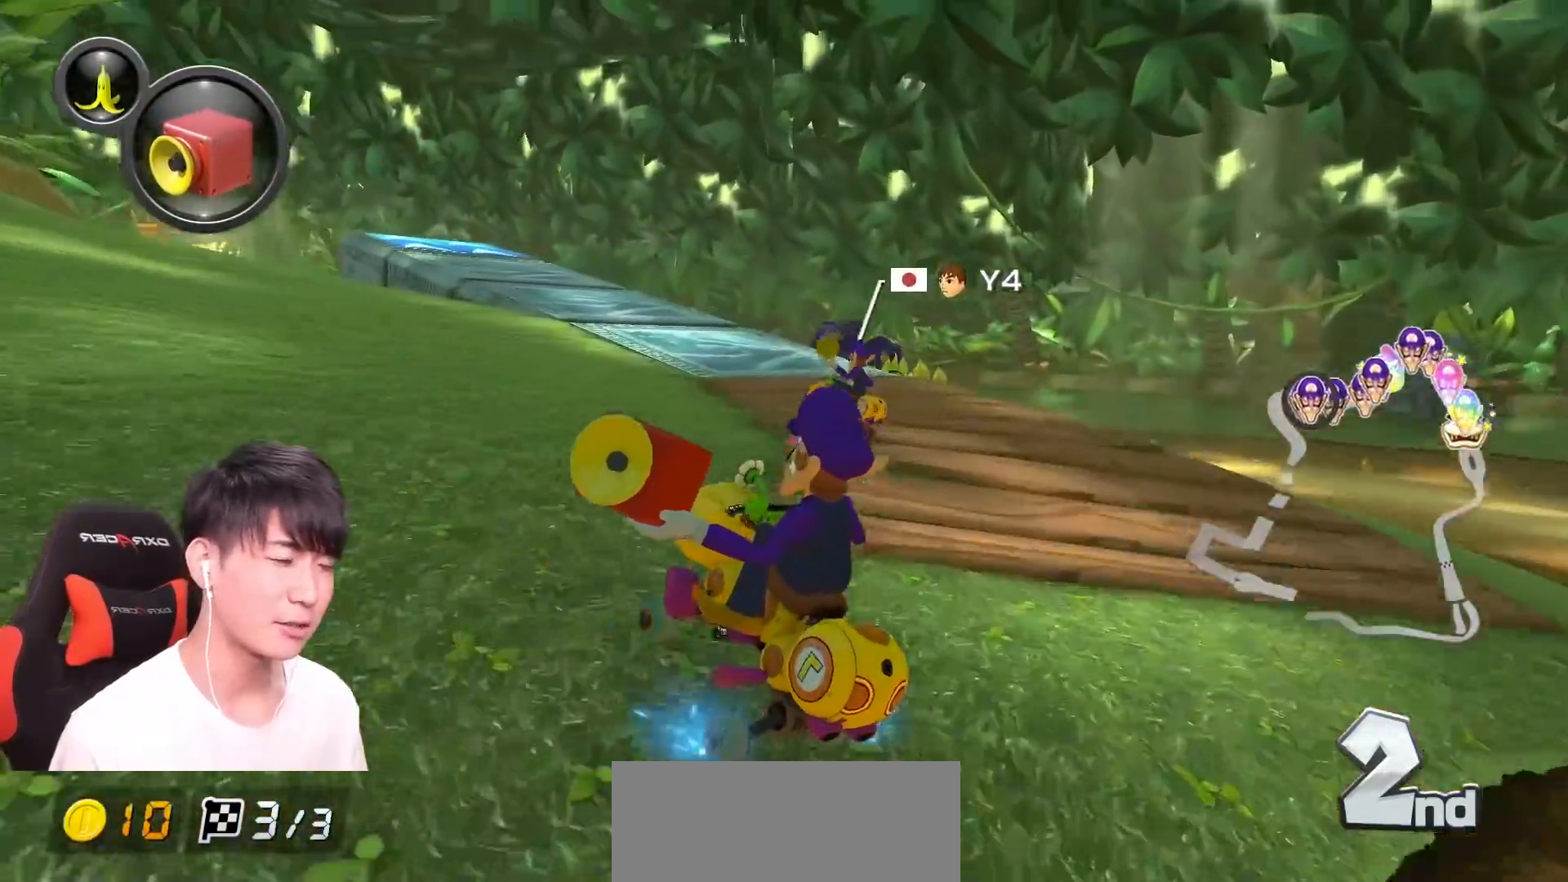
{"buttons": ["A", "R1"], "left_stick": "right", "events": [[368, "left_stick", "right"]]}
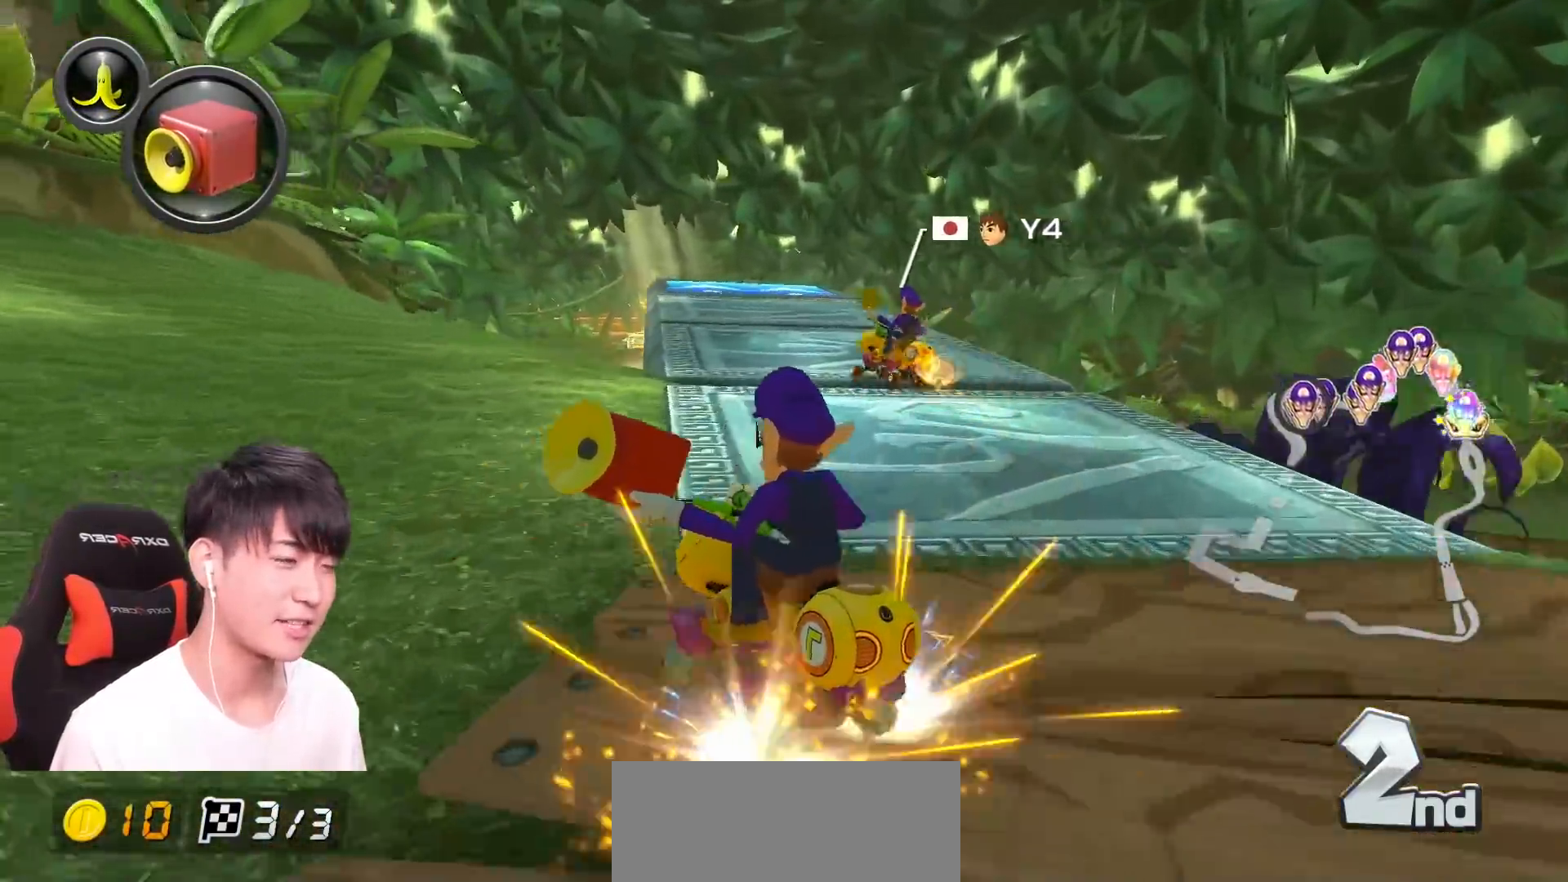
{"buttons": ["A", "R1"], "left_stick": "right", "events": [[350, "R1", "up"], [384, "R1", "down"]]}
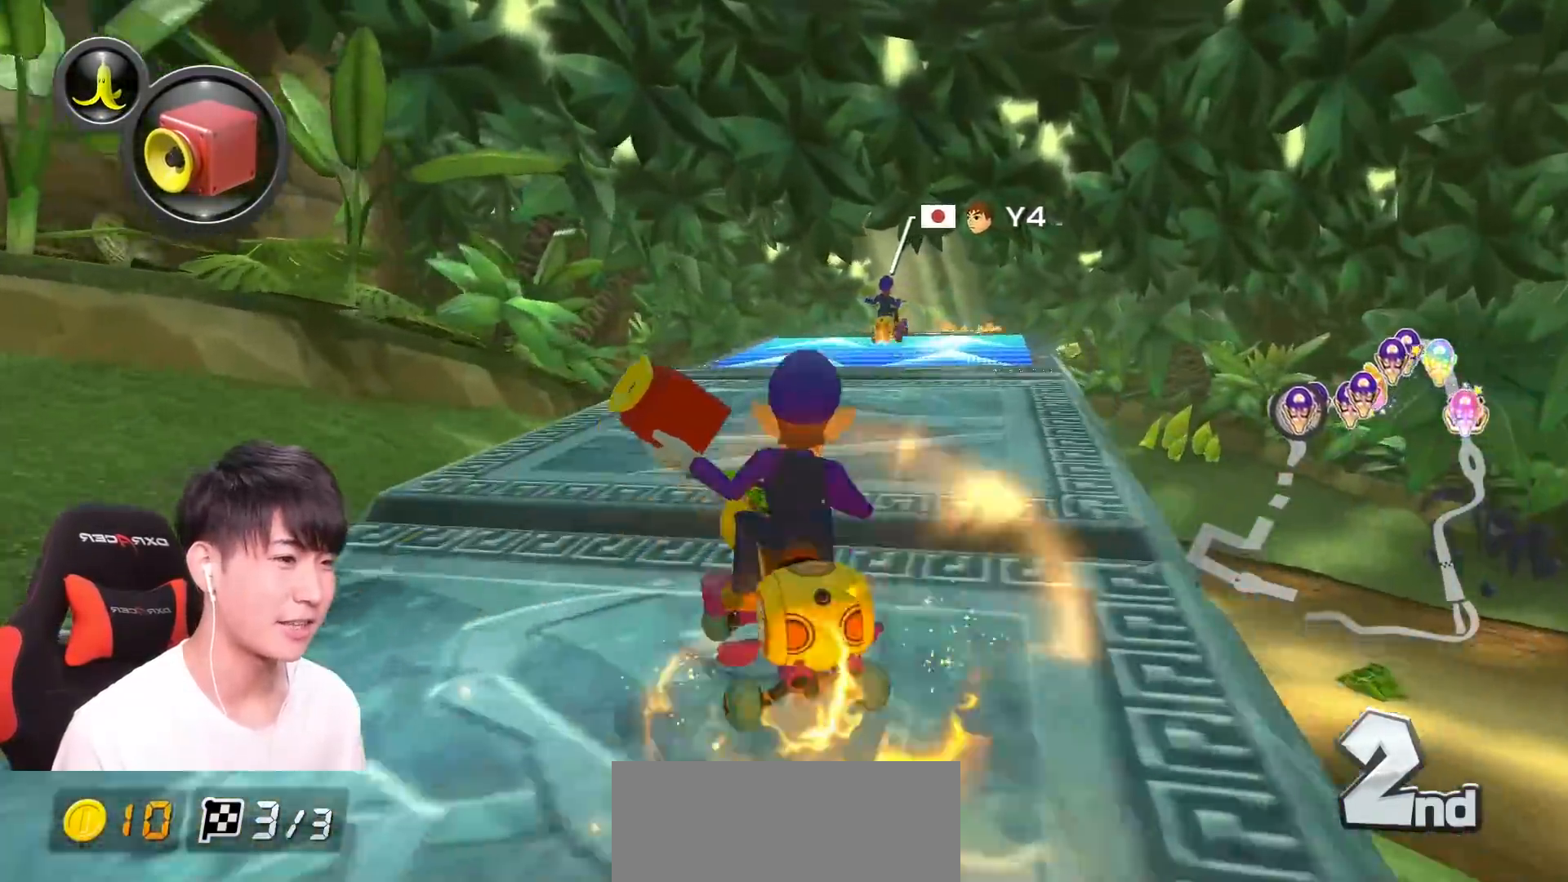
{"buttons": ["A", "R1"], "left_stick": "up", "events": [[51, "R1", "up"], [151, "left_stick", "center"], [201, "X", "down"], [284, "X", "up"], [301, "left_stick", "up"], [384, "R1", "down"]]}
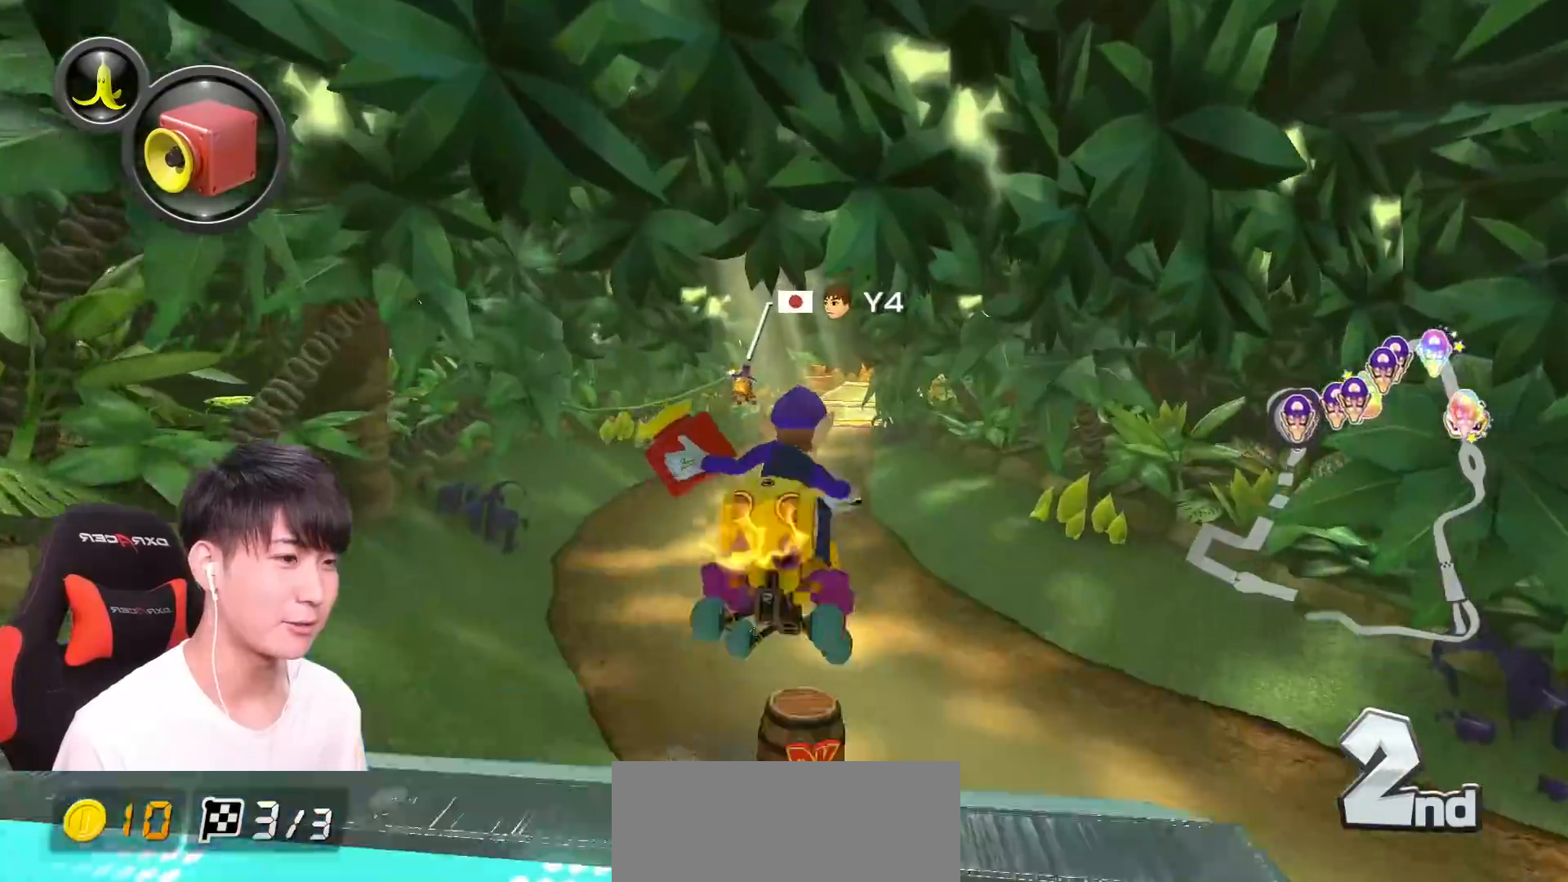
{"buttons": ["A", "X"], "left_stick": "center"}
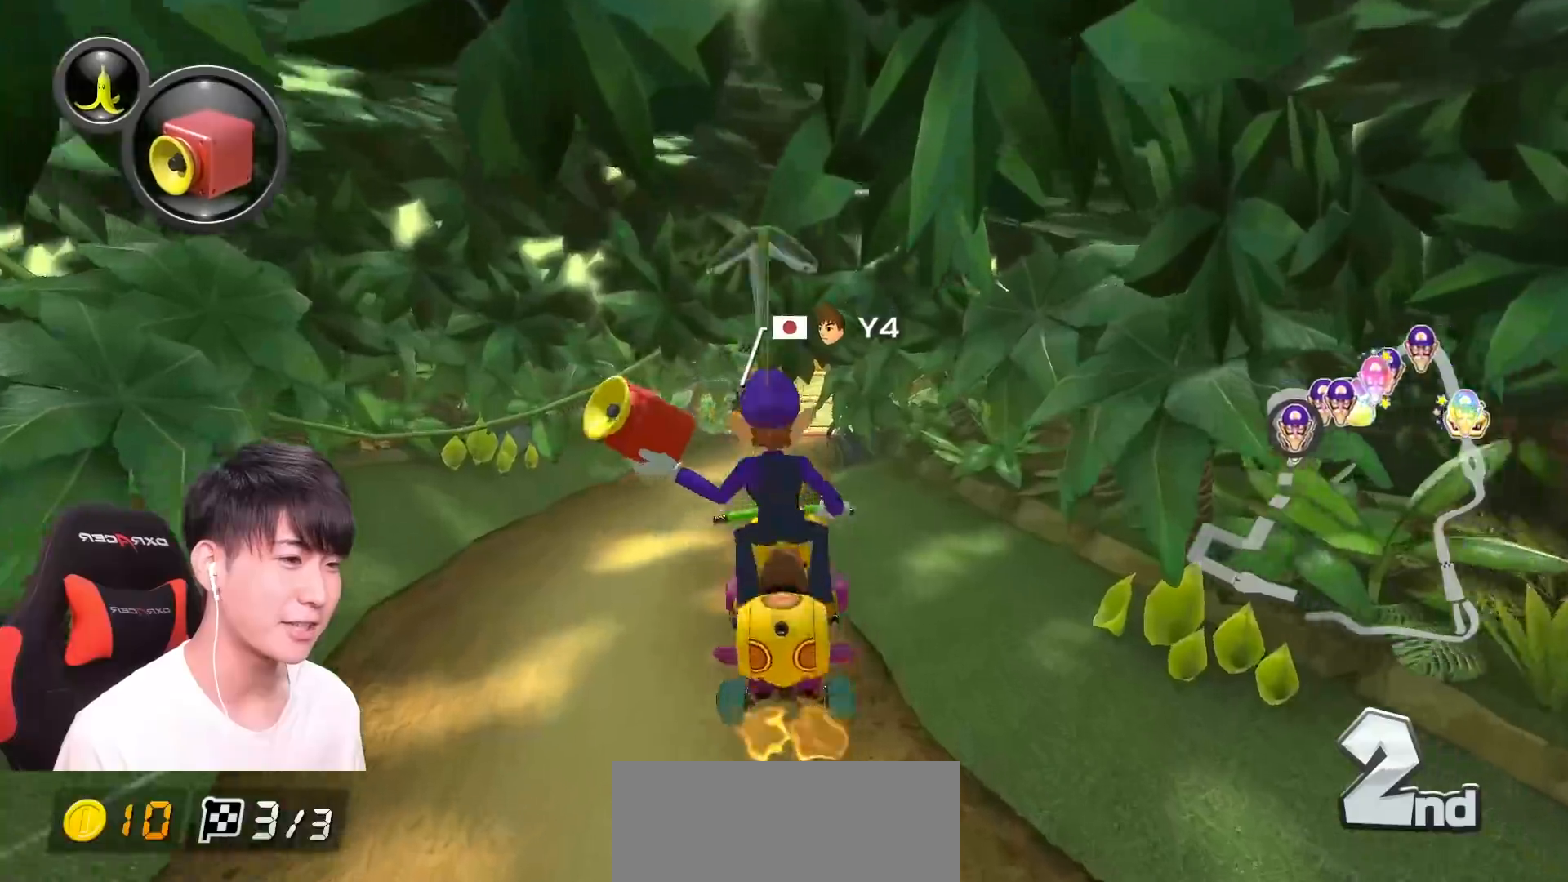
{"buttons": ["A", "X"], "left_stick": "center", "events": [[151, "left_stick", "down-right"], [167, "X", "up"], [267, "left_stick", "center"], [468, "X", "down"]]}
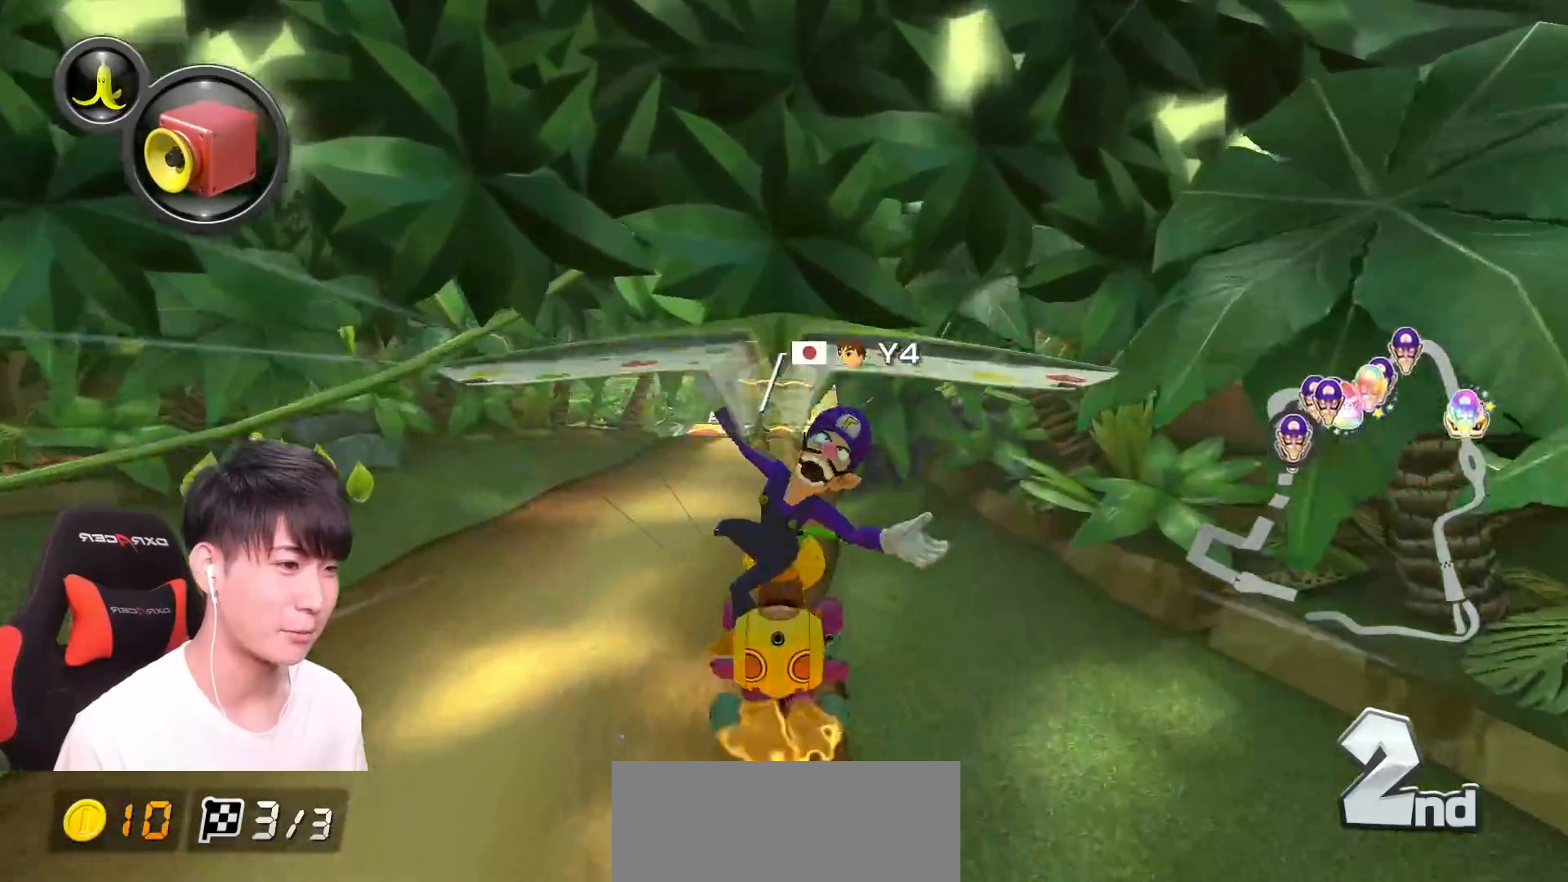
{"buttons": ["A"], "left_stick": "center", "events": [[117, "X", "up"], [317, "left_stick", "up"], [417, "left_stick", "center"]]}